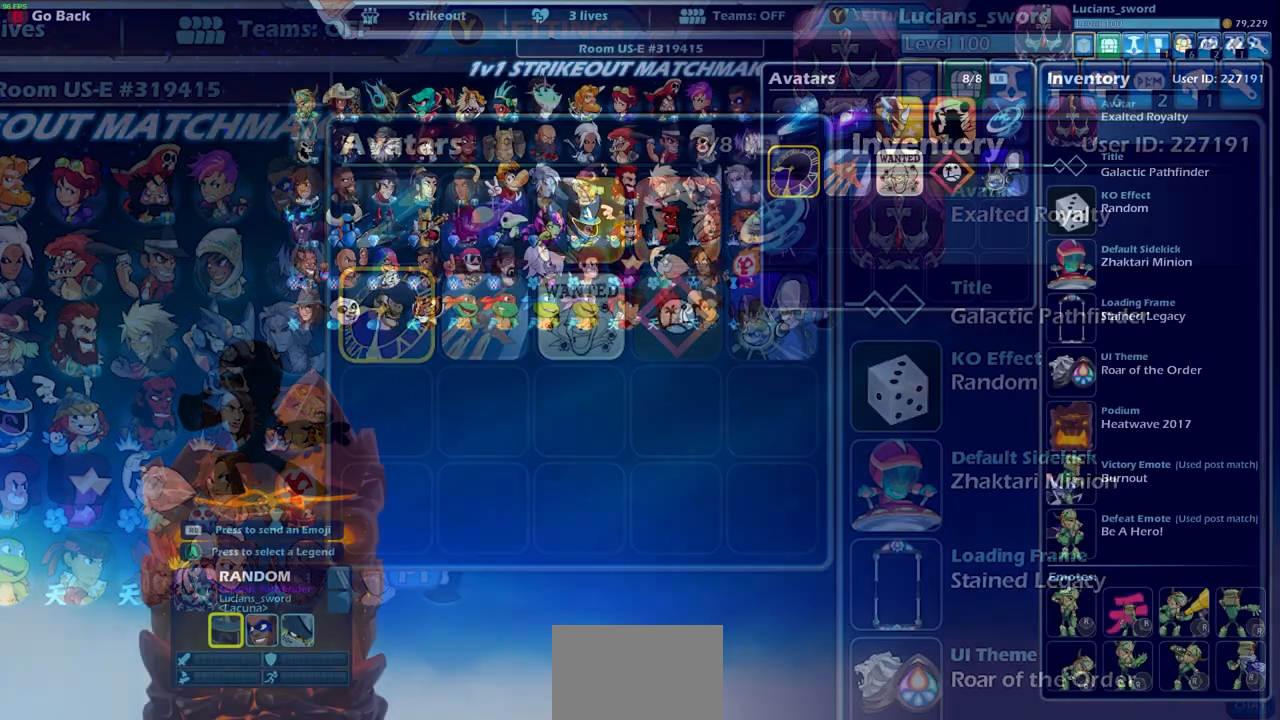
Gameplay with a controller (PlayStation layout); each line is a JSON object with the inputs held at the frame after it. "events" lists button and stick changes between this image and that frame as [ms after this image, input, new state], when the widget could be followed in between. Not read: L3 R3.
{"buttons": [], "left_stick": "center", "right_stick": "center", "events": []}
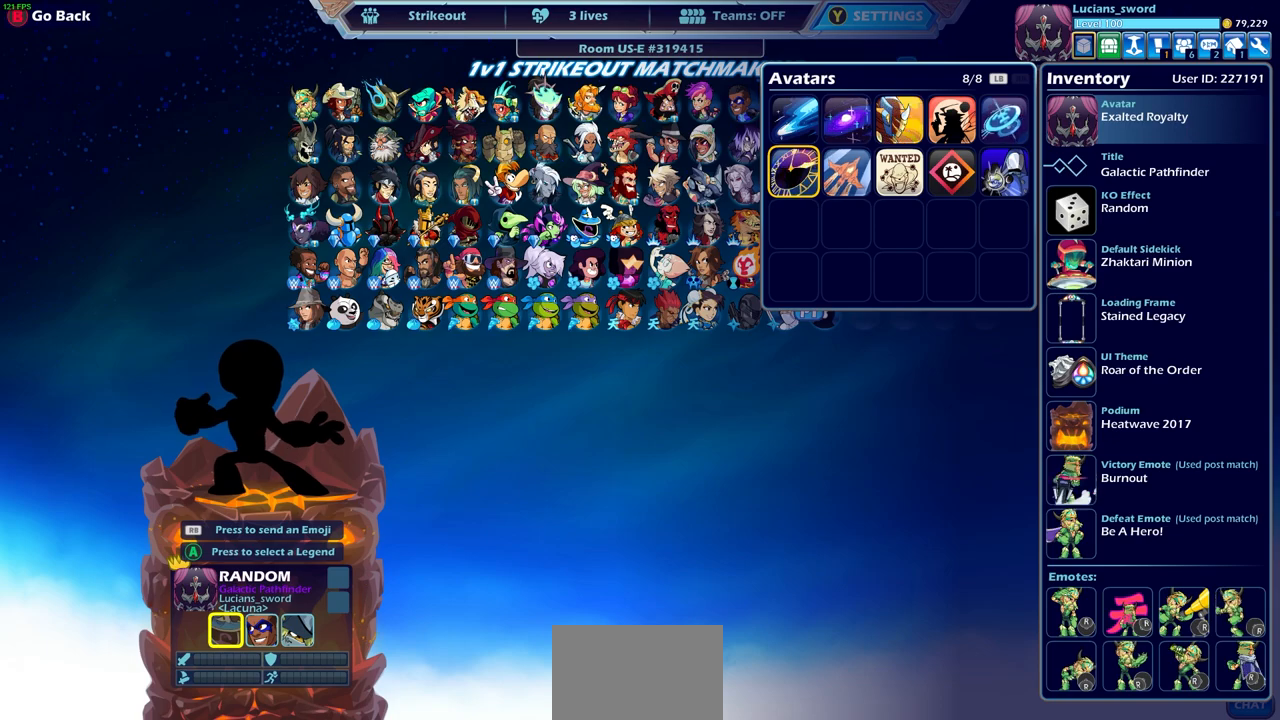
{"buttons": ["CIRCLE"], "left_stick": "center", "right_stick": "center", "events": [[167, "CIRCLE", "down"], [250, "CIRCLE", "up"], [500, "CIRCLE", "down"]]}
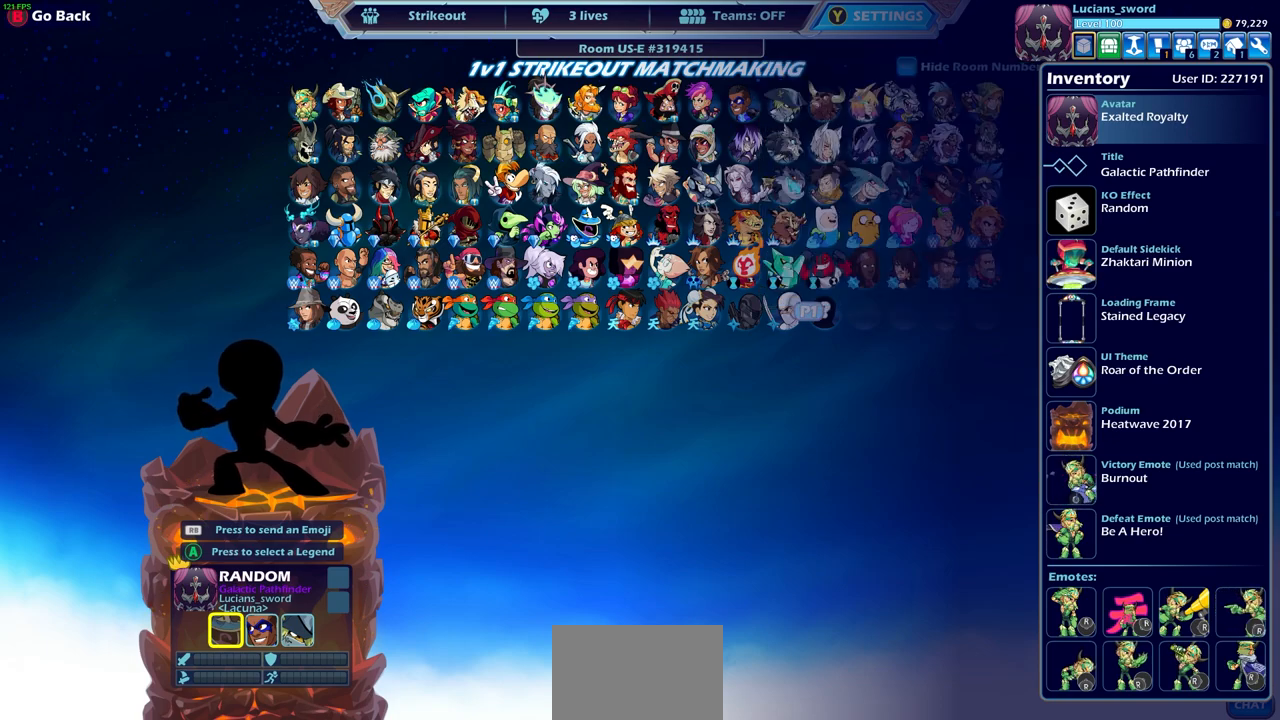
{"buttons": [], "left_stick": "center", "right_stick": "center", "events": [[67, "CIRCLE", "up"]]}
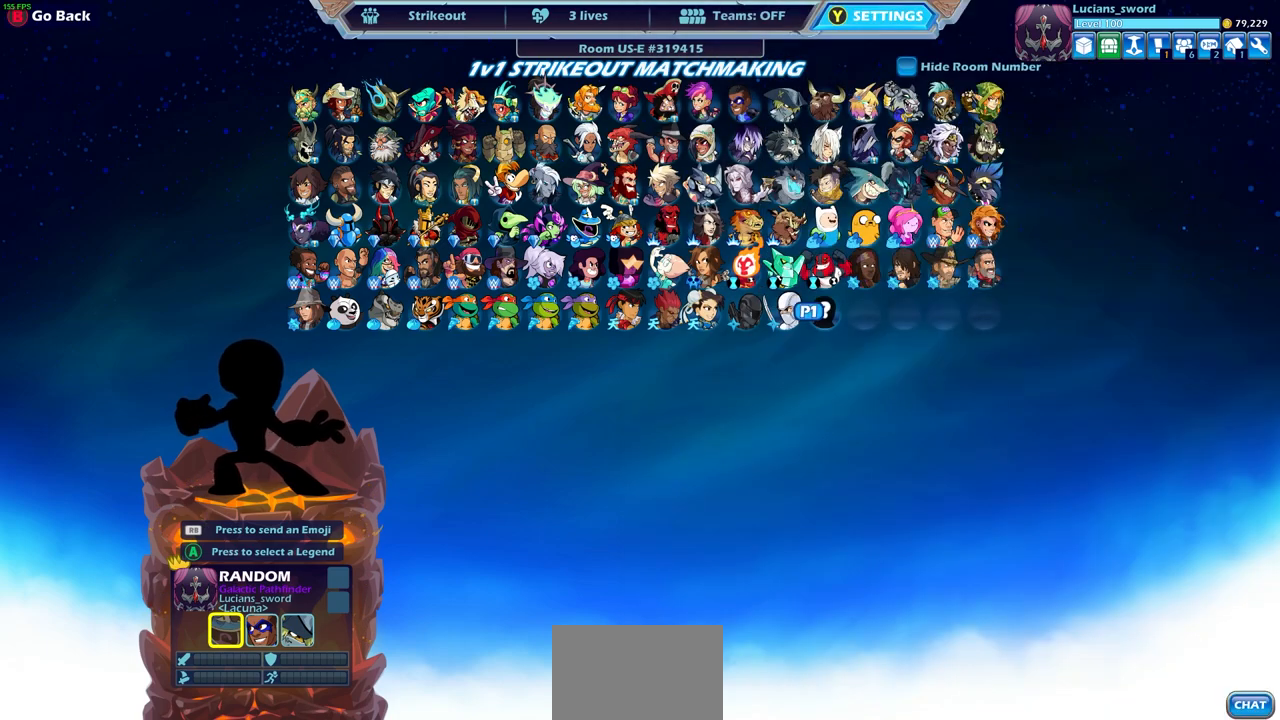
{"buttons": [], "left_stick": "center", "right_stick": "center", "events": [[117, "CROSS", "down"], [200, "CROSS", "up"], [417, "CROSS", "down"], [483, "CROSS", "up"]]}
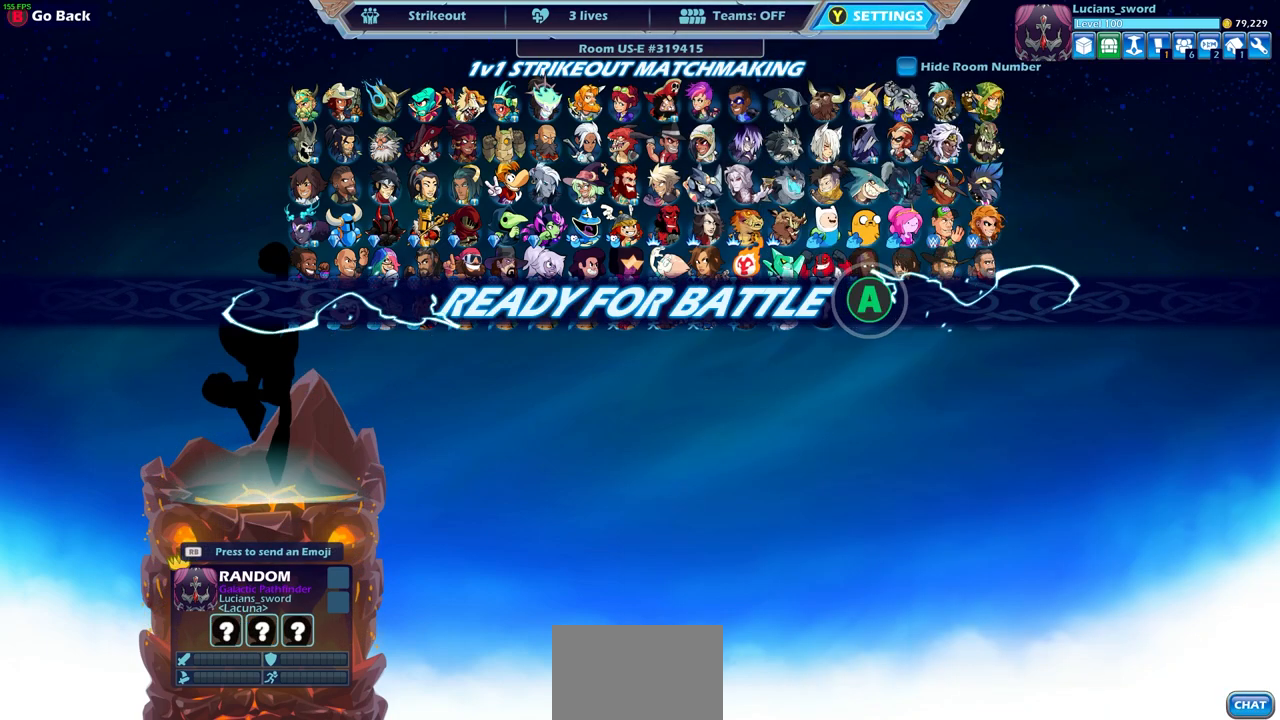
{"buttons": [], "left_stick": "center", "right_stick": "center", "events": []}
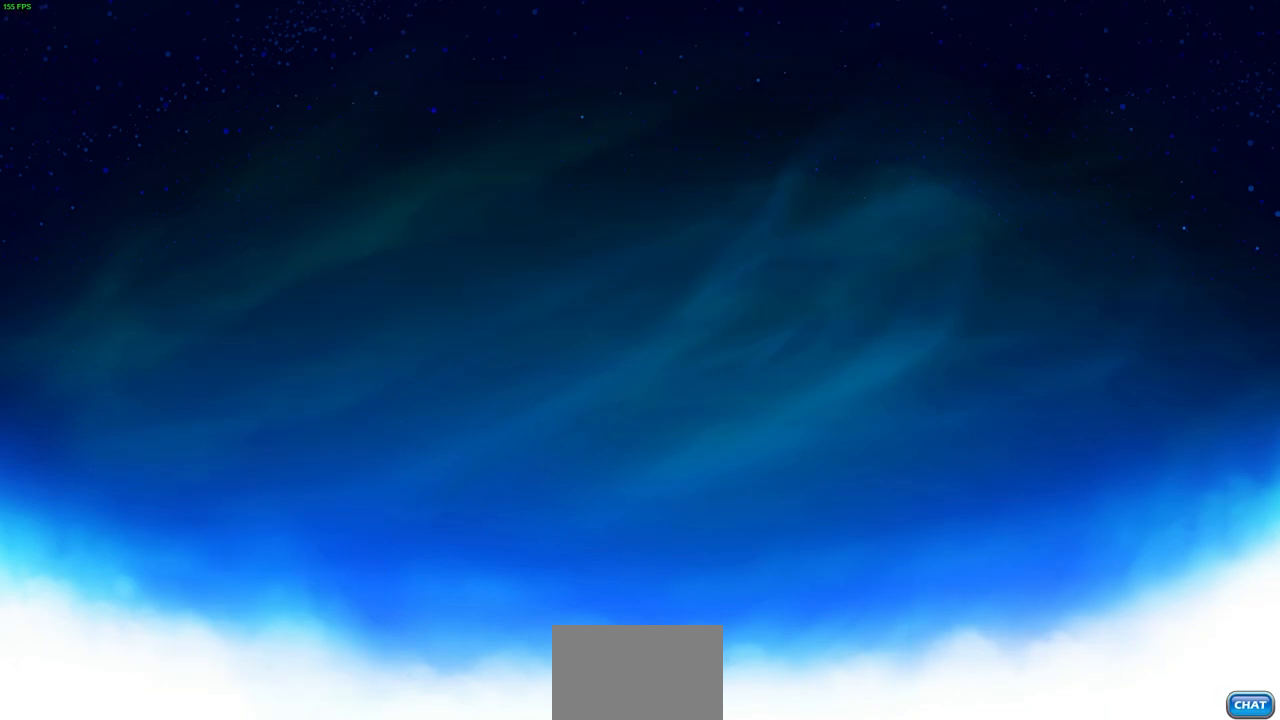
{"buttons": [], "left_stick": "left", "right_stick": "center", "events": [[367, "left_stick", "left"]]}
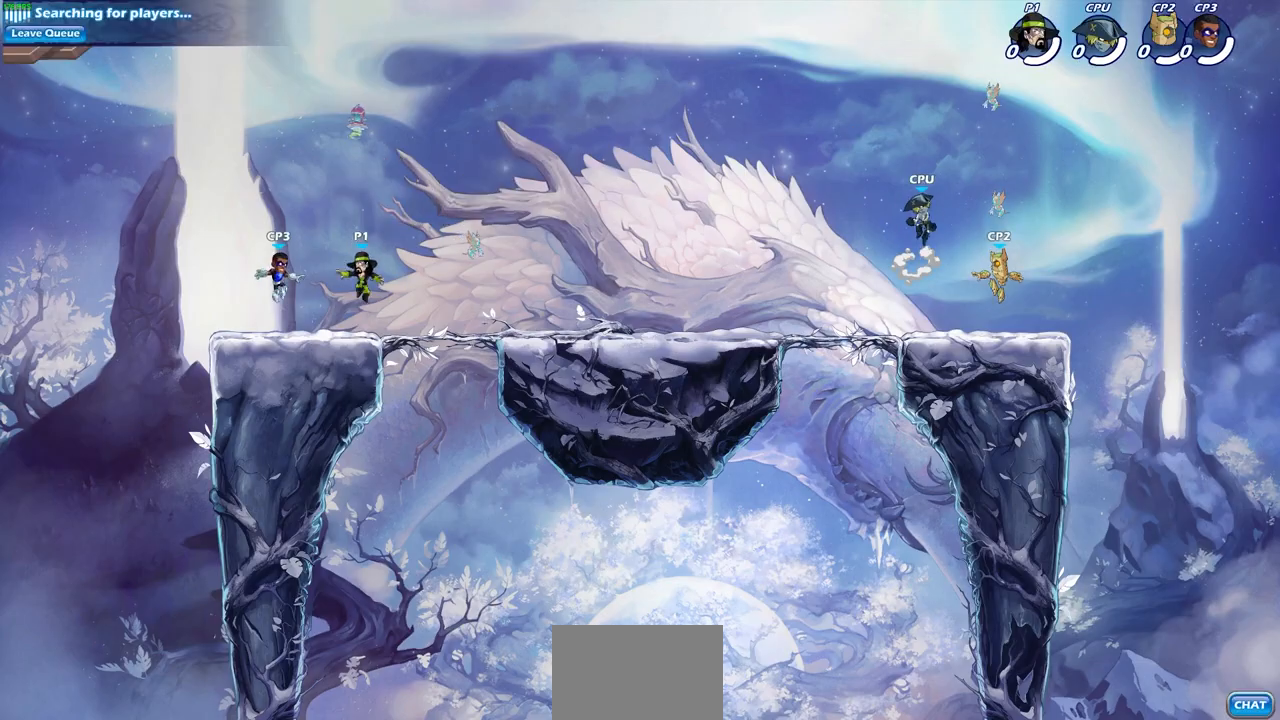
{"buttons": ["R2"], "left_stick": "up", "right_stick": "center", "events": [[217, "R2", "down"], [300, "CROSS", "down"], [383, "CROSS", "up"], [383, "R2", "up"], [450, "left_stick", "up"], [500, "R2", "down"]]}
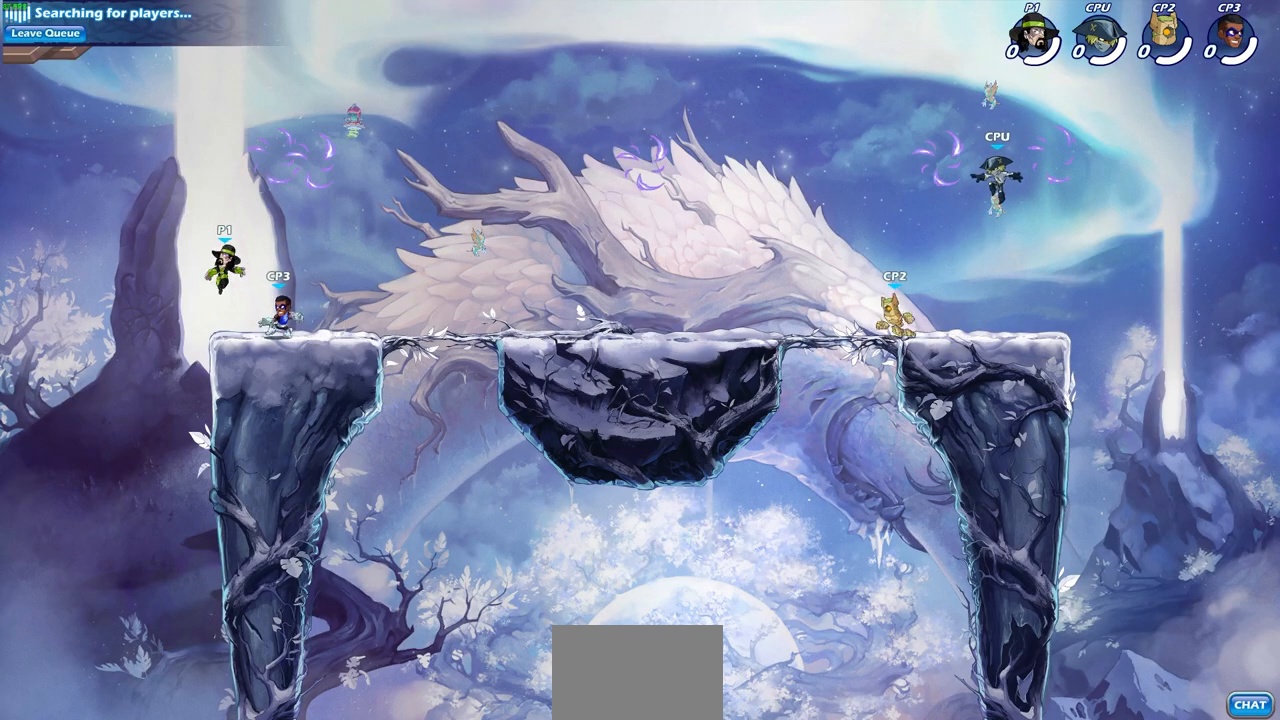
{"buttons": ["CROSS"], "left_stick": "right", "right_stick": "center", "events": [[17, "left_stick", "center"], [117, "left_stick", "right"], [250, "R2", "up"], [483, "CROSS", "down"]]}
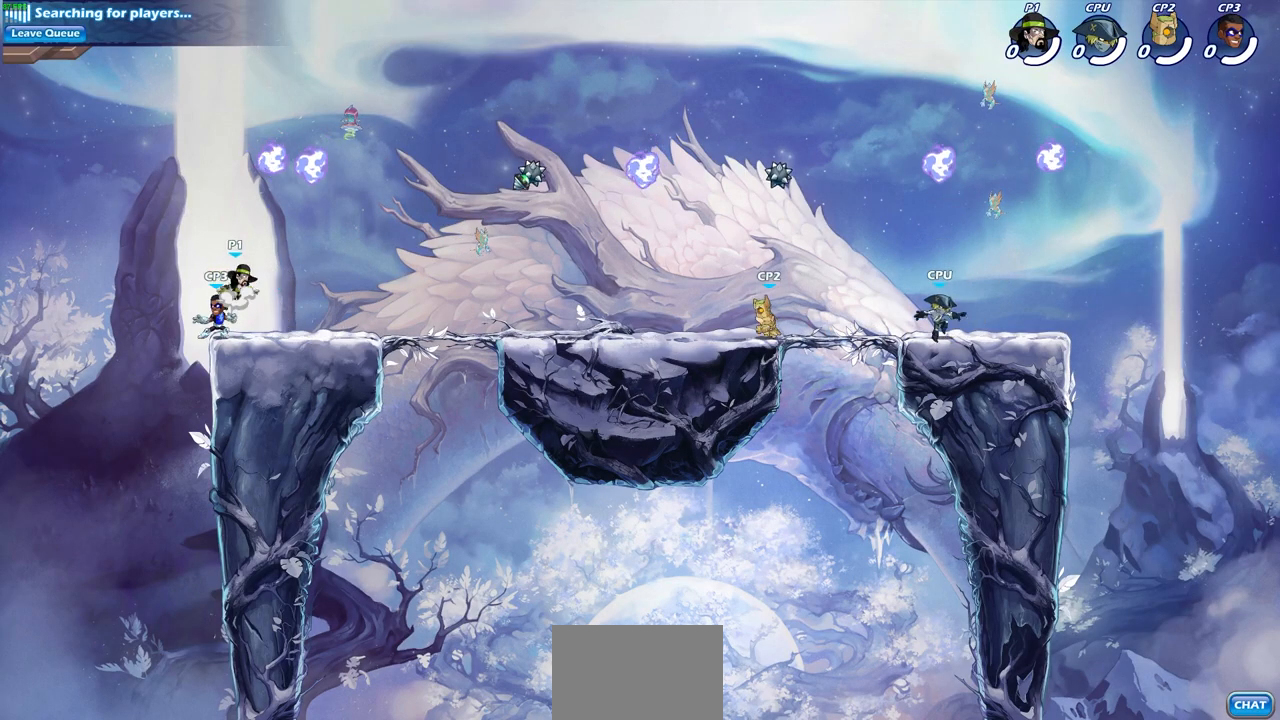
{"buttons": [], "left_stick": "left", "right_stick": "center", "events": [[117, "CROSS", "up"], [217, "R1", "down"], [317, "left_stick", "down"], [350, "R1", "up"], [450, "left_stick", "left"]]}
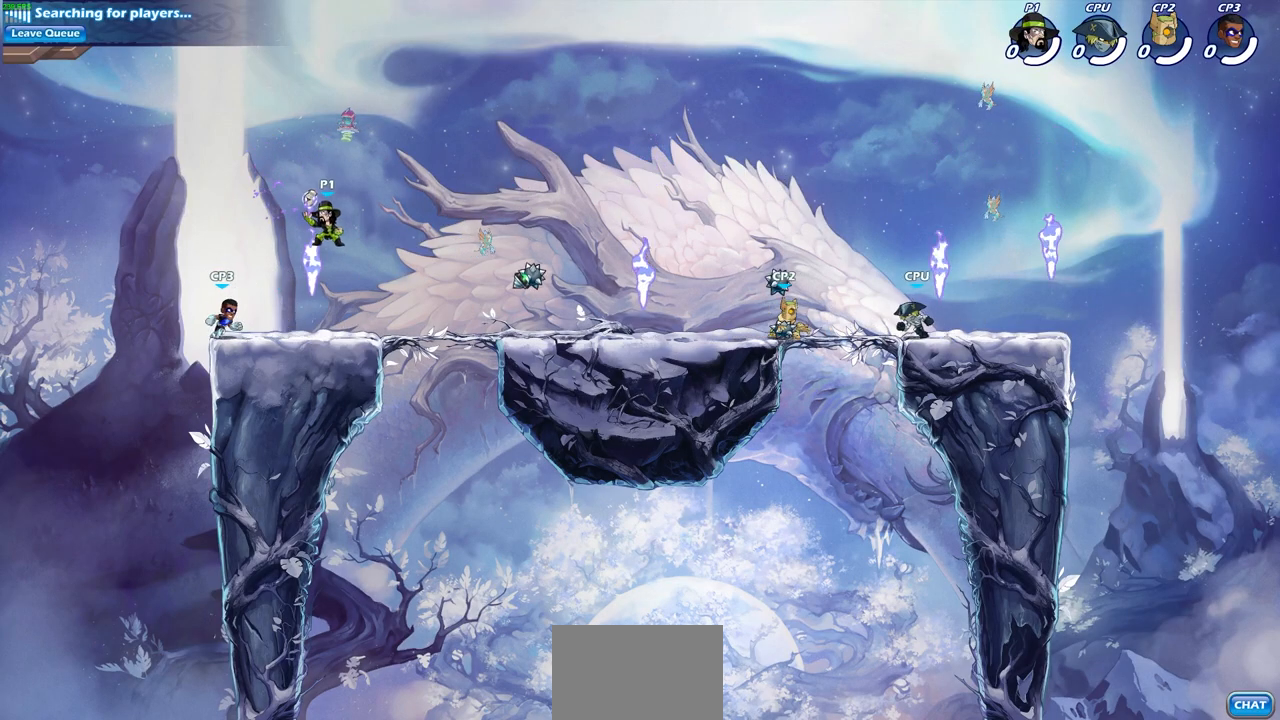
{"buttons": [], "left_stick": "center", "right_stick": "center", "events": [[67, "SQUARE", "down"], [200, "SQUARE", "up"], [267, "left_stick", "center"]]}
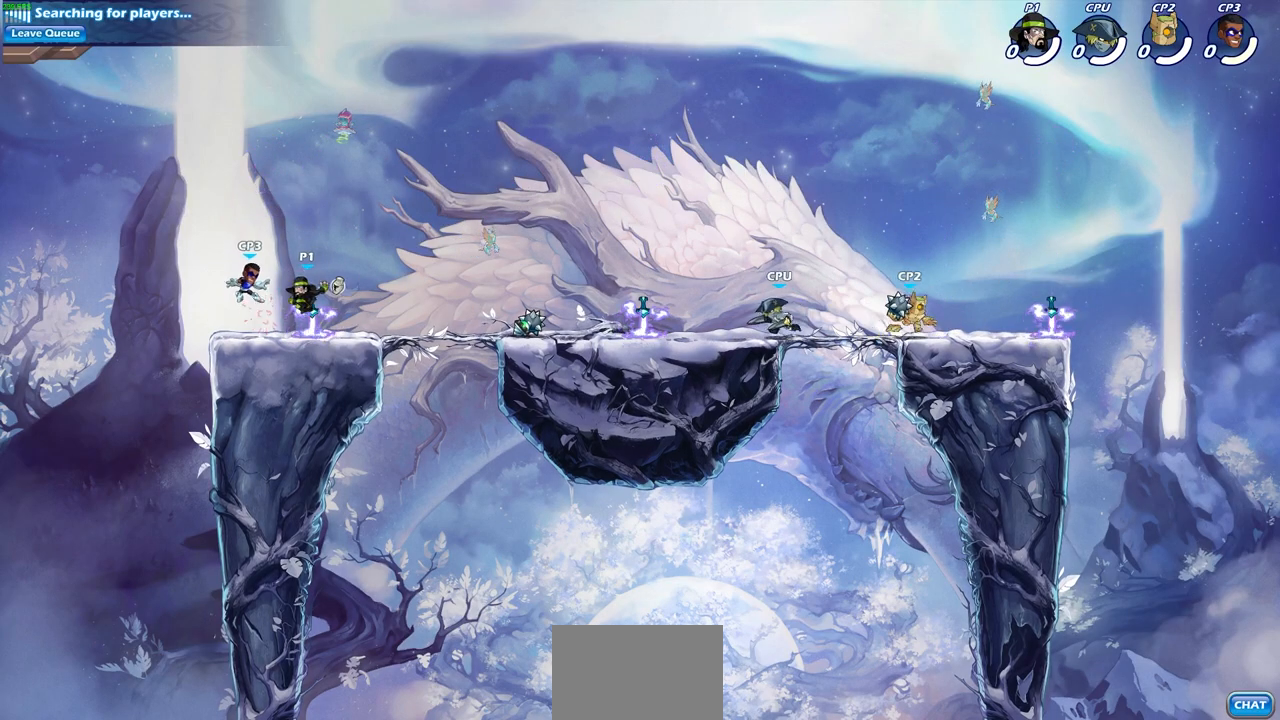
{"buttons": [], "left_stick": "center", "right_stick": "center", "events": []}
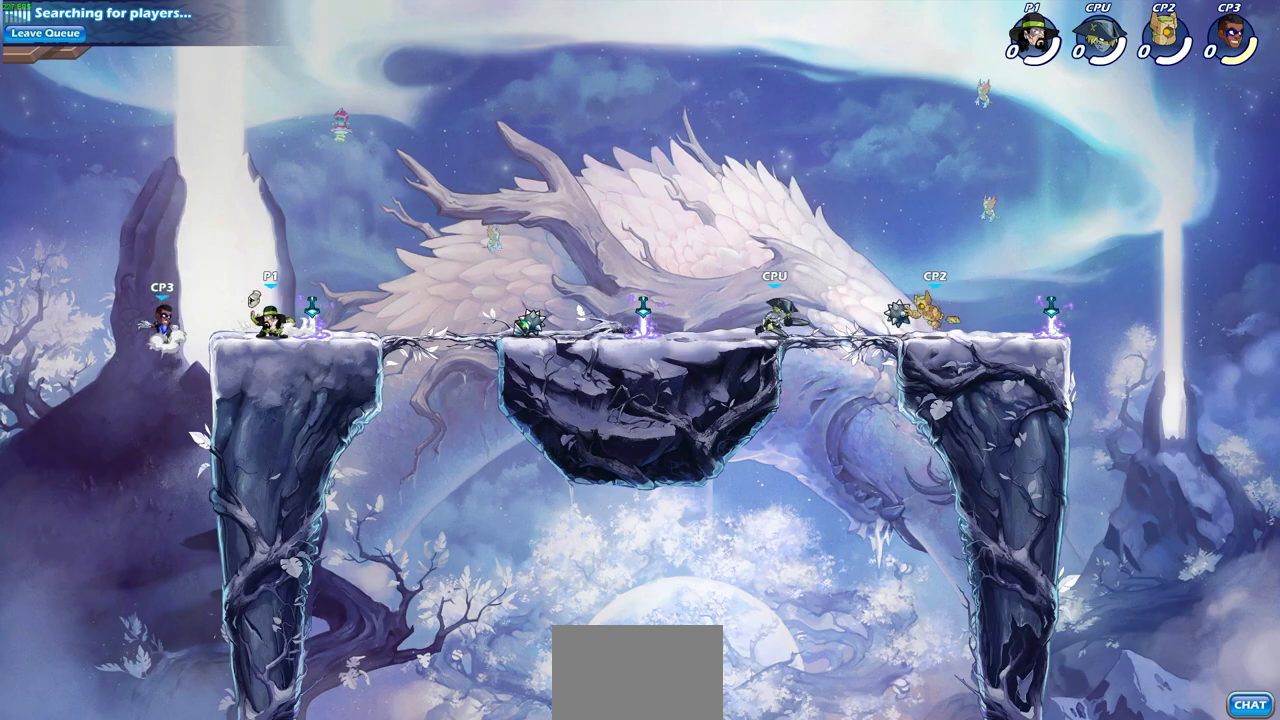
{"buttons": [], "left_stick": "center", "right_stick": "center", "events": [[133, "CROSS", "down"], [150, "left_stick", "down"], [217, "CROSS", "up"], [217, "SQUARE", "down"], [300, "SQUARE", "up"], [317, "left_stick", "center"]]}
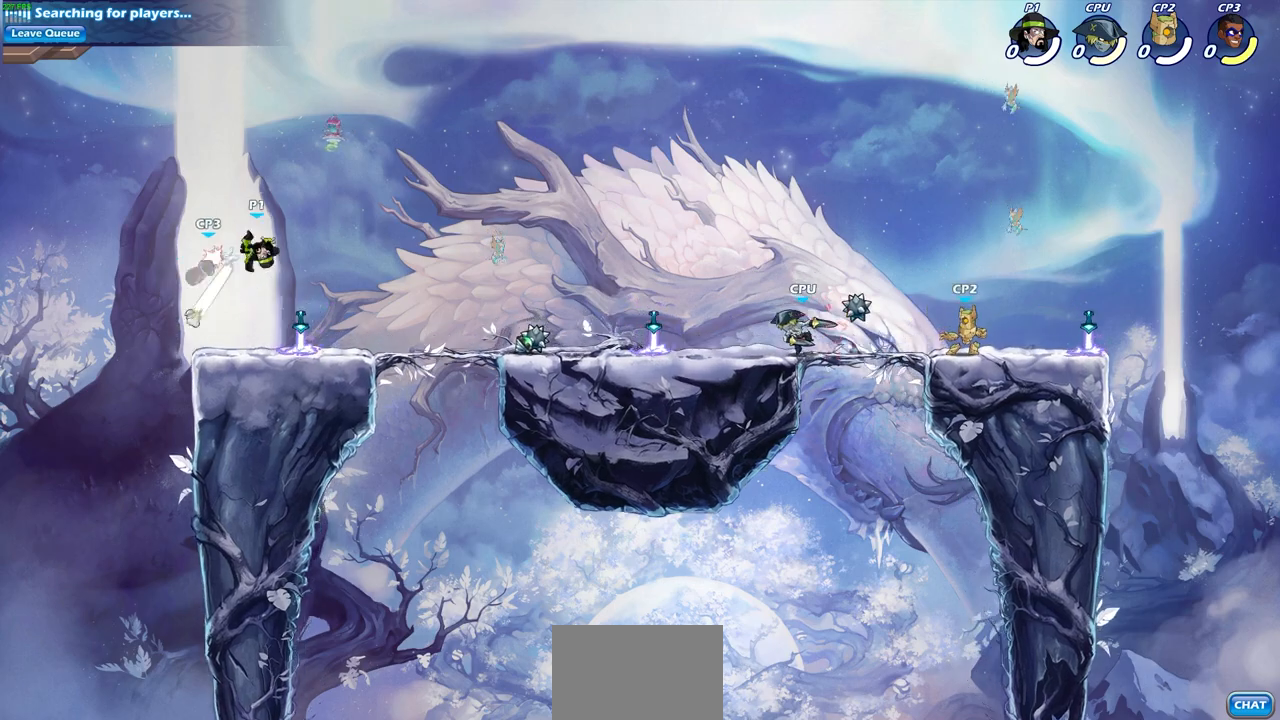
{"buttons": [], "left_stick": "down-left", "right_stick": "center", "events": [[33, "left_stick", "right"], [317, "left_stick", "down-left"]]}
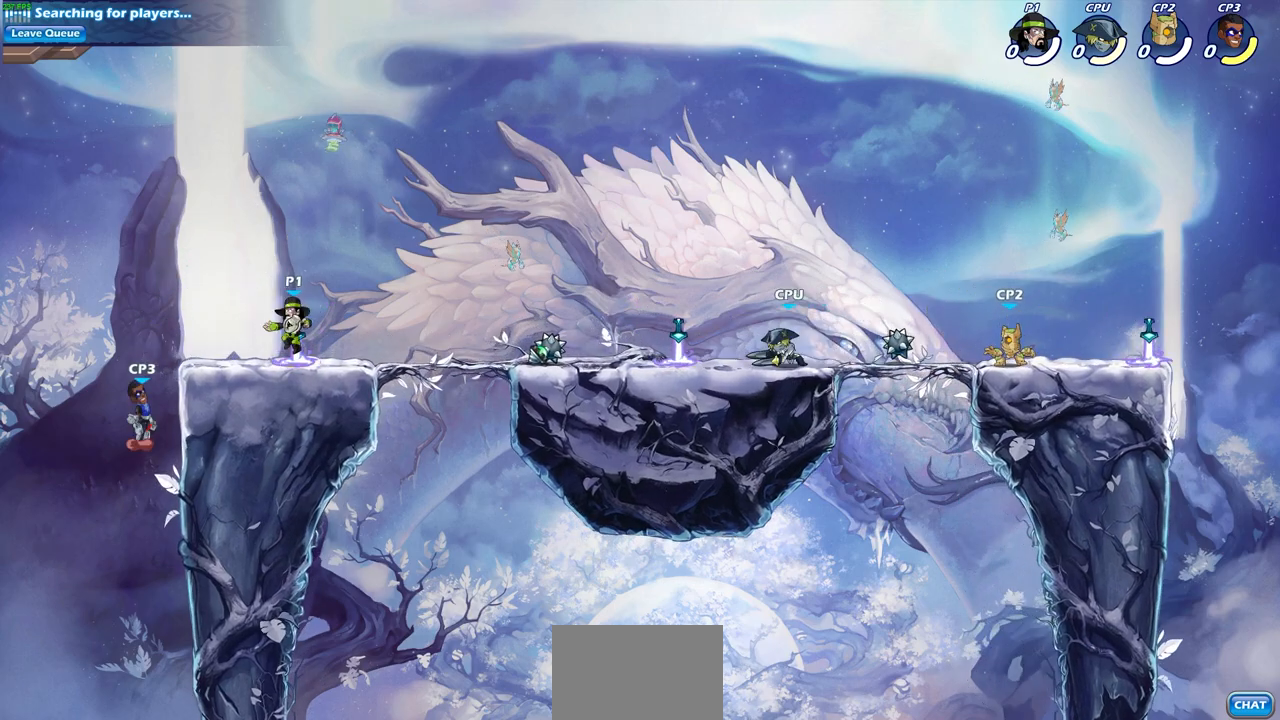
{"buttons": [], "left_stick": "right", "right_stick": "center", "events": [[83, "CROSS", "down"], [150, "SQUARE", "down"], [183, "CROSS", "up"], [233, "SQUARE", "up"], [283, "left_stick", "down"], [417, "left_stick", "right"]]}
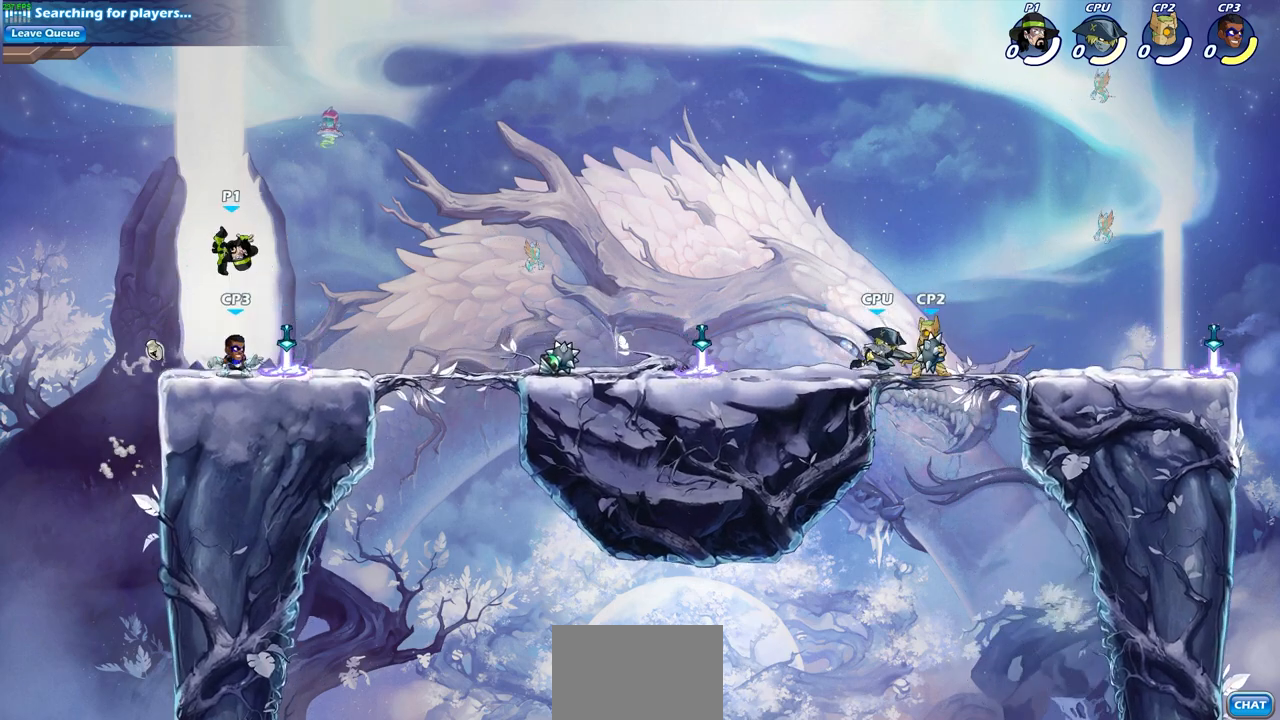
{"buttons": ["SQUARE"], "left_stick": "center", "right_stick": "center", "events": [[450, "SQUARE", "down"], [483, "left_stick", "center"]]}
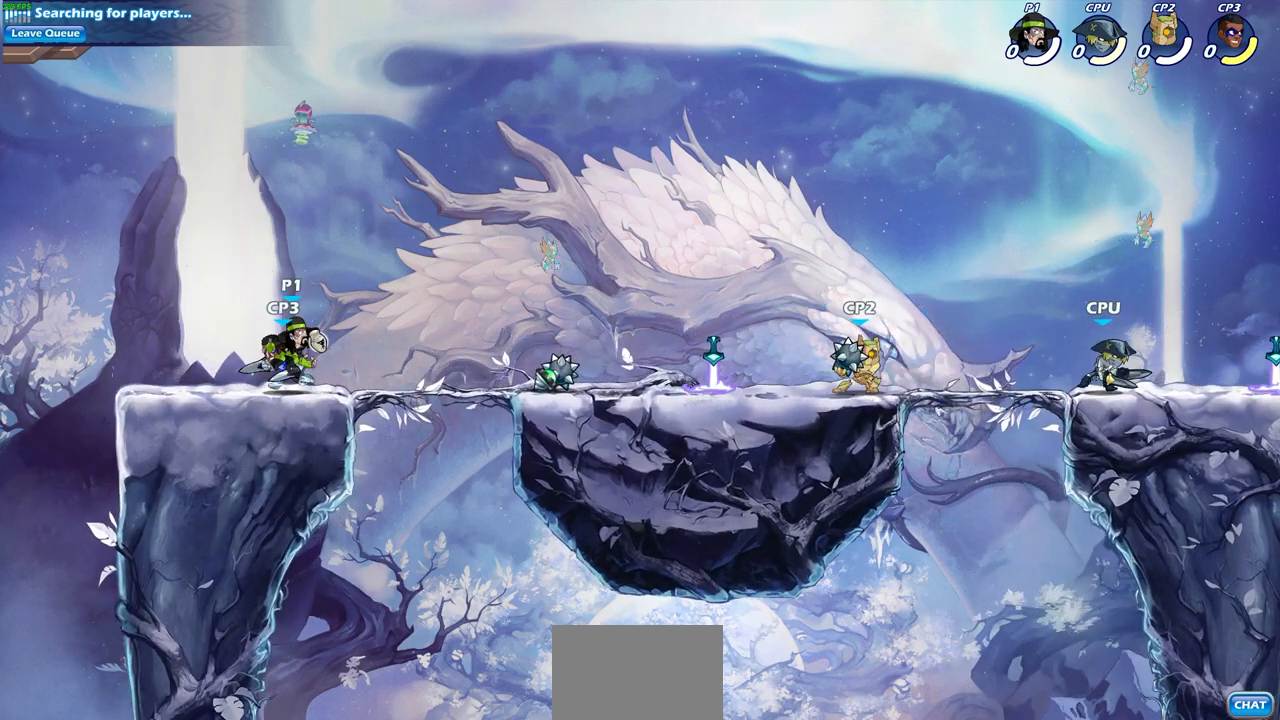
{"buttons": [], "left_stick": "left", "right_stick": "center", "events": [[33, "SQUARE", "up"], [467, "left_stick", "left"]]}
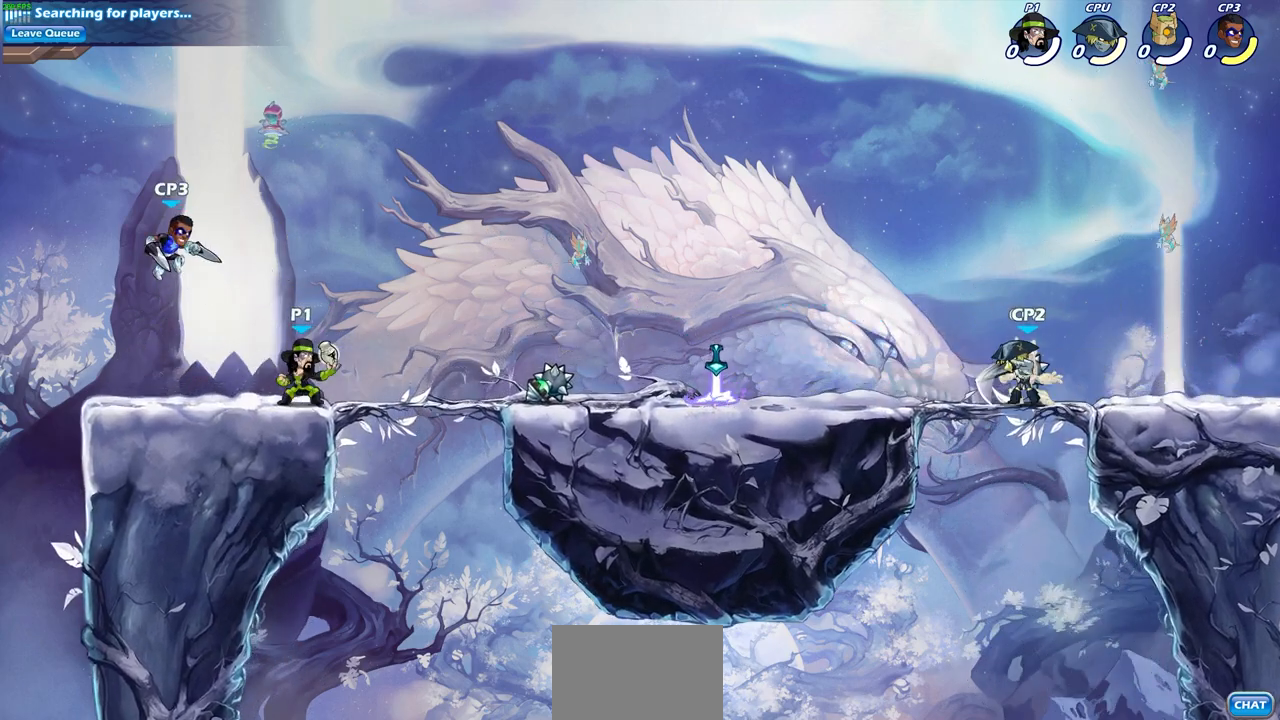
{"buttons": ["SQUARE"], "left_stick": "center", "right_stick": "center", "events": [[217, "left_stick", "center"], [283, "SQUARE", "down"], [383, "SQUARE", "up"], [467, "SQUARE", "down"]]}
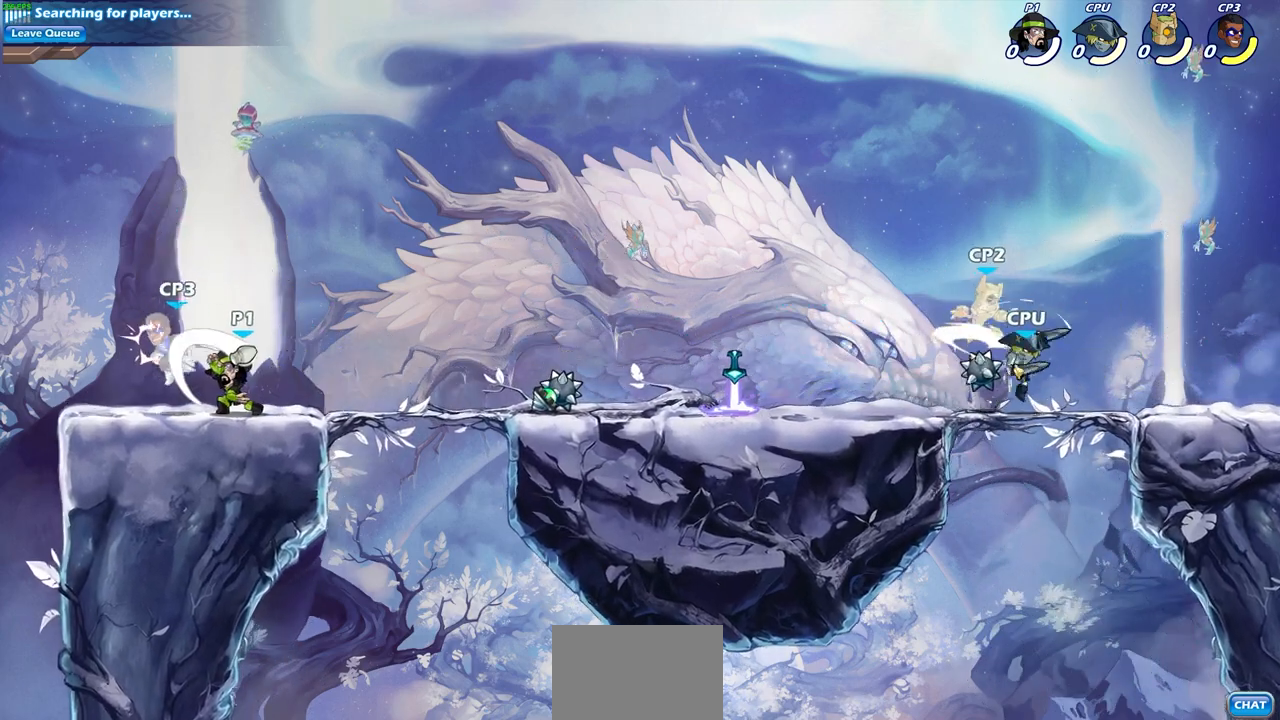
{"buttons": ["SQUARE"], "left_stick": "center", "right_stick": "center", "events": [[83, "SQUARE", "up"], [150, "SQUARE", "down"], [250, "SQUARE", "up"], [283, "left_stick", "left"], [367, "R2", "down"], [400, "SQUARE", "down"], [500, "R2", "up"], [500, "left_stick", "center"]]}
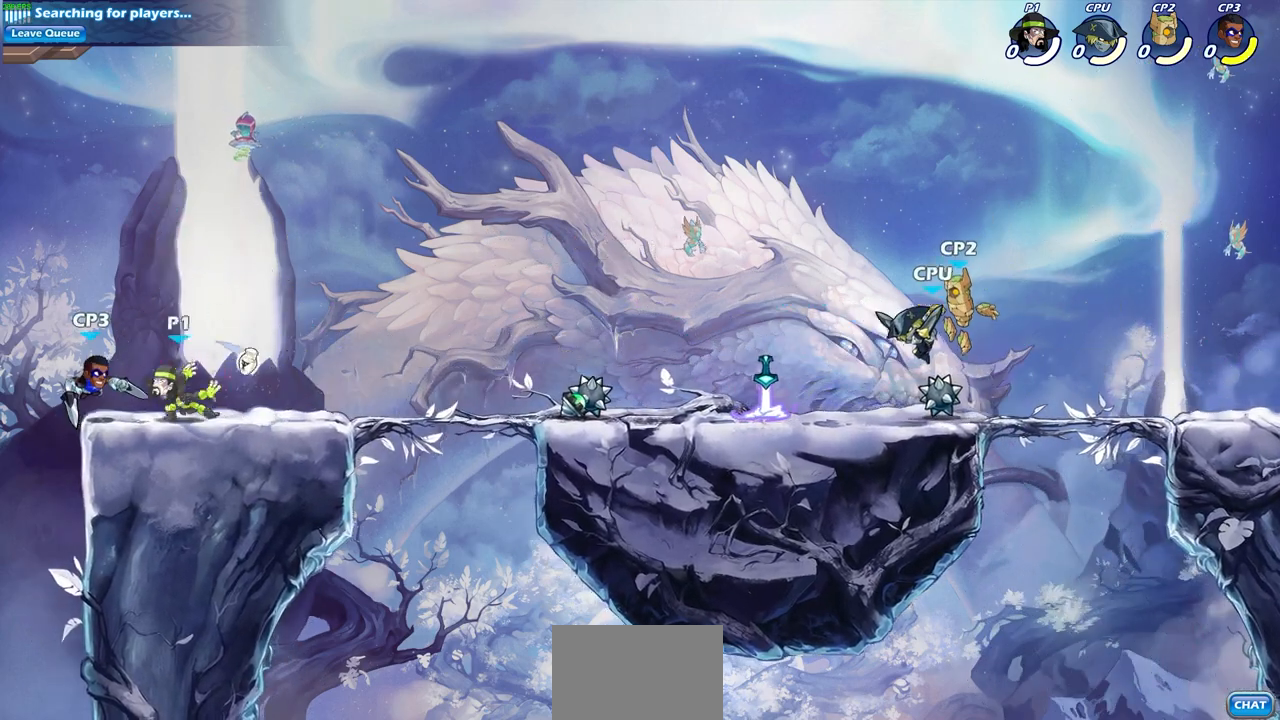
{"buttons": [], "left_stick": "right", "right_stick": "center", "events": [[17, "SQUARE", "up"], [383, "left_stick", "right"]]}
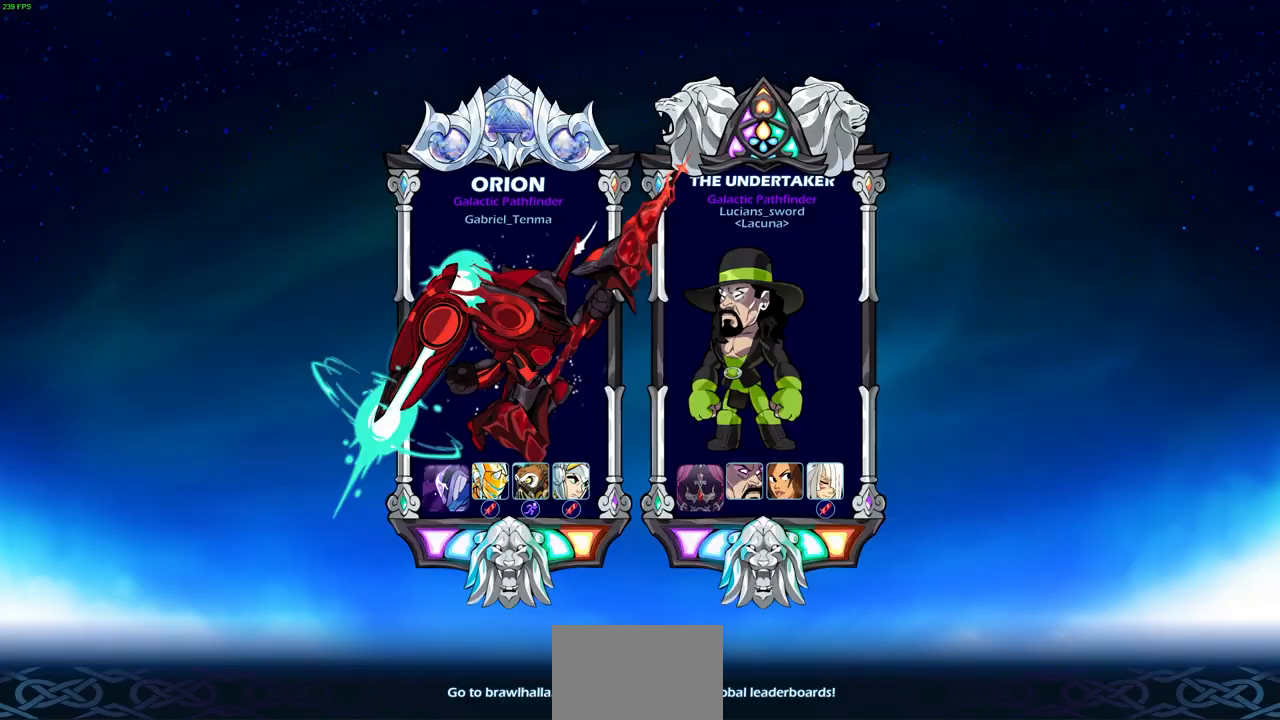
{"buttons": [], "left_stick": "center", "right_stick": "center", "events": [[233, "left_stick", "center"]]}